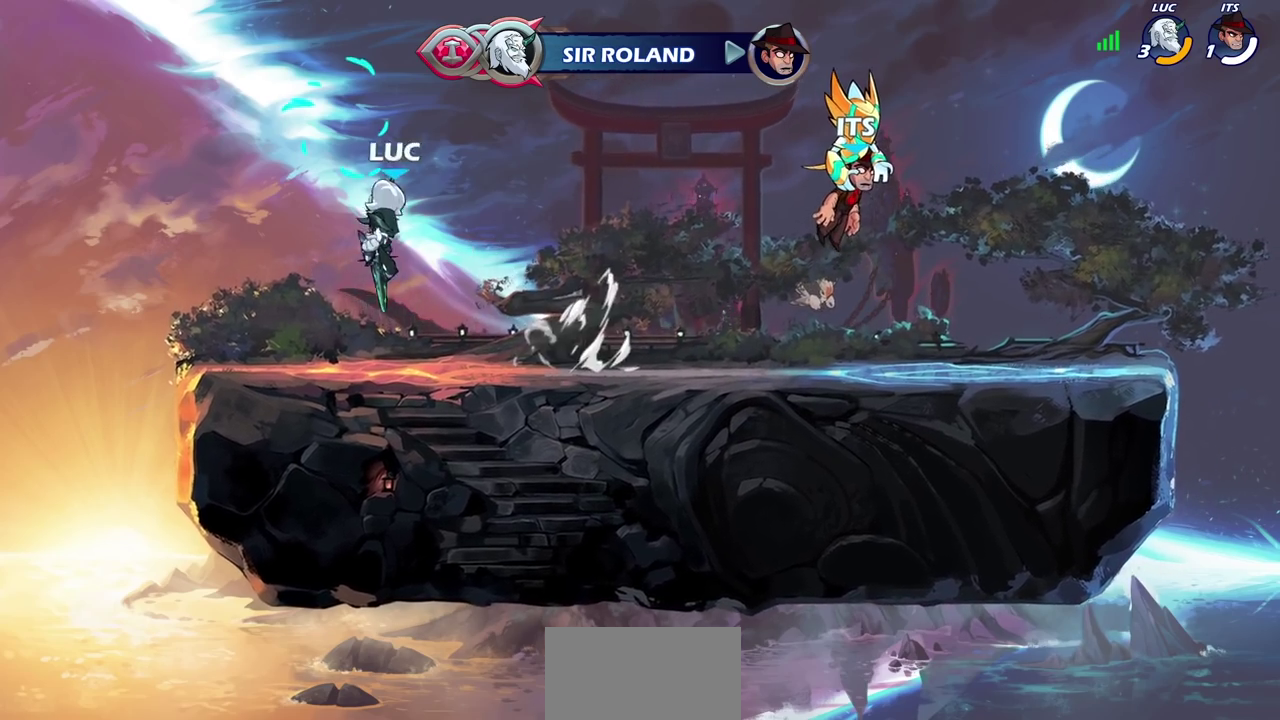
Gameplay with a controller (PlayStation layout); each line is a JSON object with the inputs held at the frame after it (dt_ms = milliseconds from this image to that frame). "events" lists button and stick changes between this image and that frame as [ms after this image, input, new state], when the widget could be followed in between. Not read: L2 R2.
{"dt_ms": 300, "buttons": ["CROSS"], "left_stick": "right", "right_stick": "center", "events": [[83, "left_stick", "down-right"], [150, "left_stick", "right"], [283, "CROSS", "down"]]}
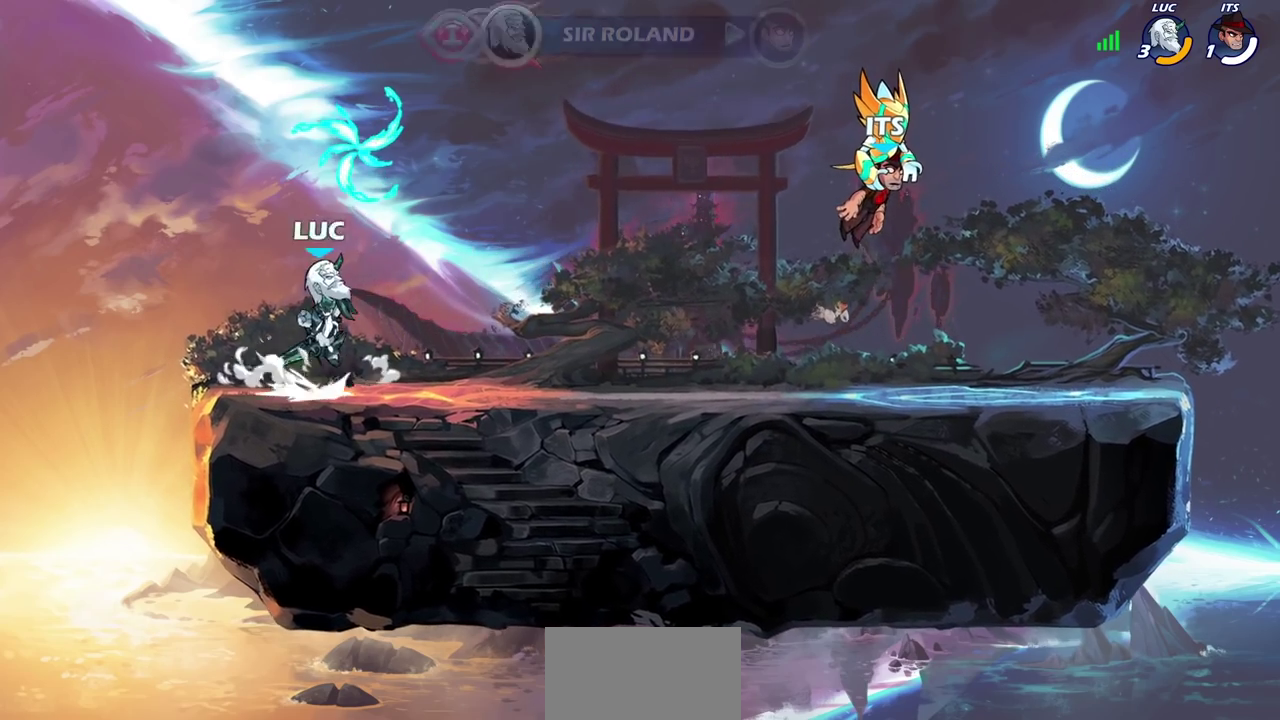
{"dt_ms": 300, "buttons": [], "left_stick": "down-right", "right_stick": "center", "events": [[83, "CROSS", "up"], [117, "left_stick", "down-right"]]}
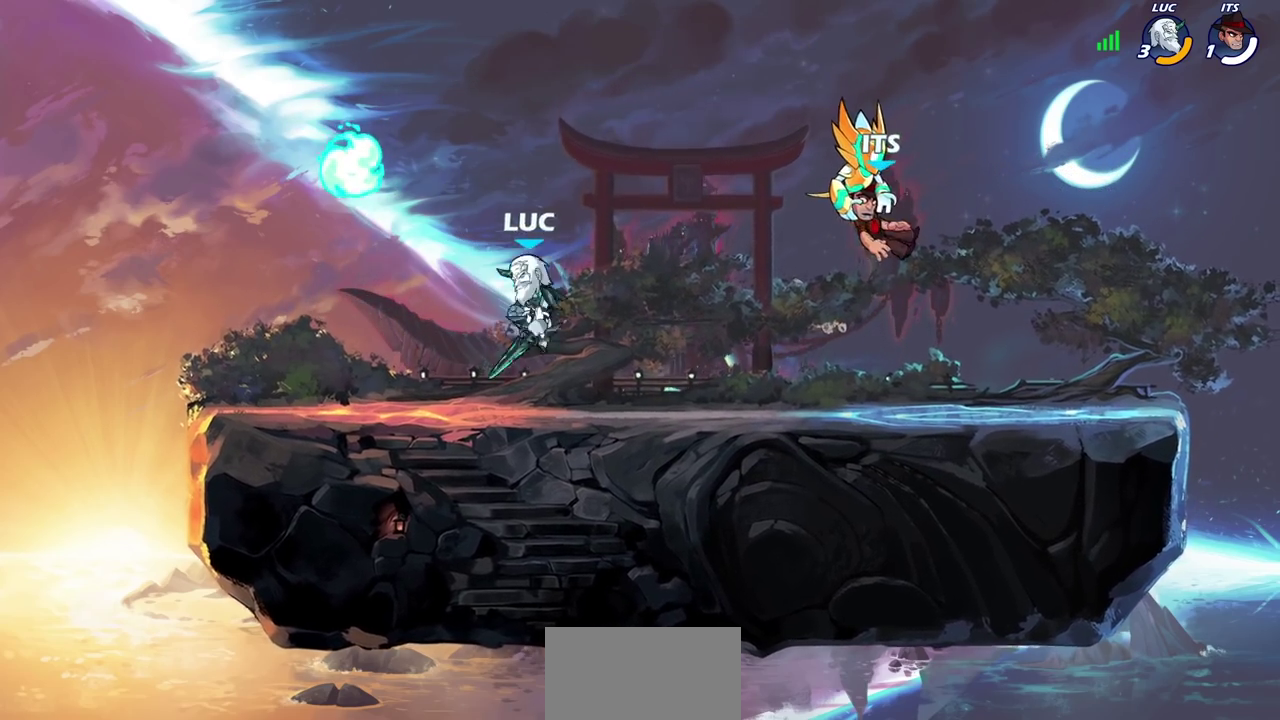
{"dt_ms": 700, "buttons": [], "left_stick": "down-right", "right_stick": "center", "events": [[67, "left_stick", "right"], [217, "CROSS", "down"], [300, "CROSS", "up"], [600, "left_stick", "down-right"]]}
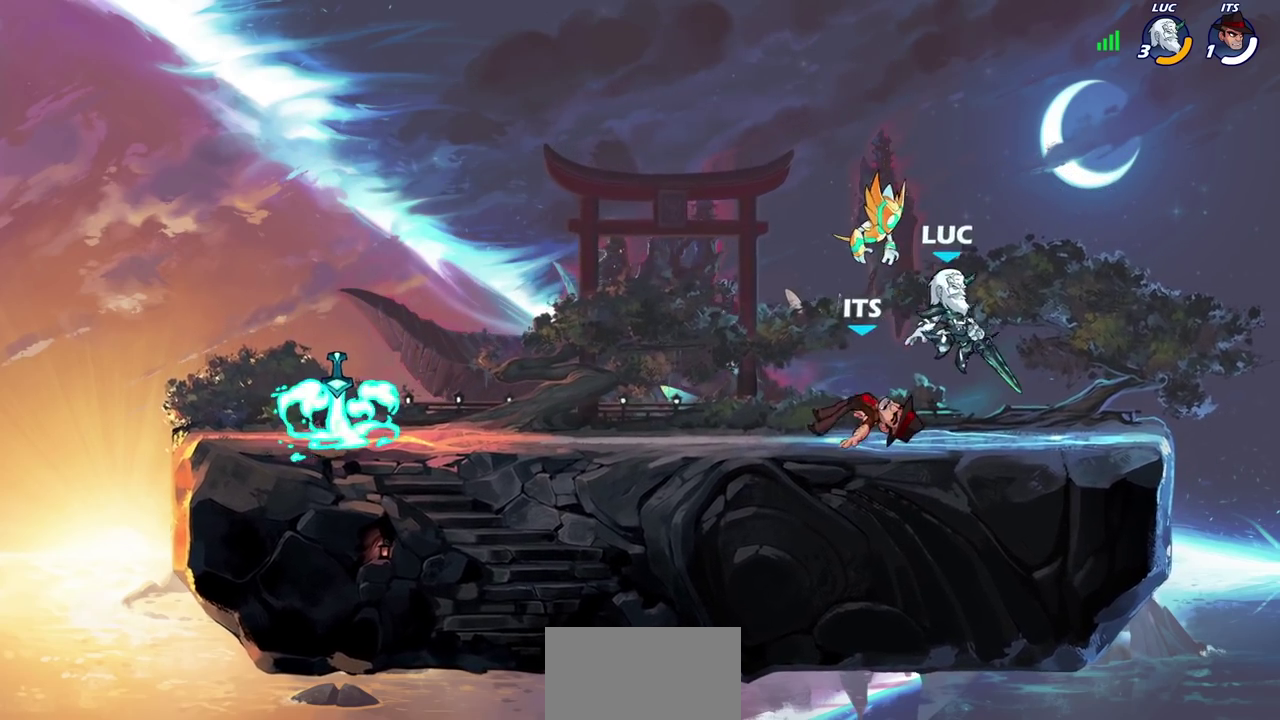
{"dt_ms": 700, "buttons": [], "left_stick": "down-right", "right_stick": "center", "events": [[83, "left_stick", "down-left"], [183, "left_stick", "left"], [233, "CROSS", "down"], [267, "left_stick", "up-left"], [333, "CROSS", "up"], [400, "left_stick", "down-left"], [550, "left_stick", "down"], [667, "left_stick", "down-right"]]}
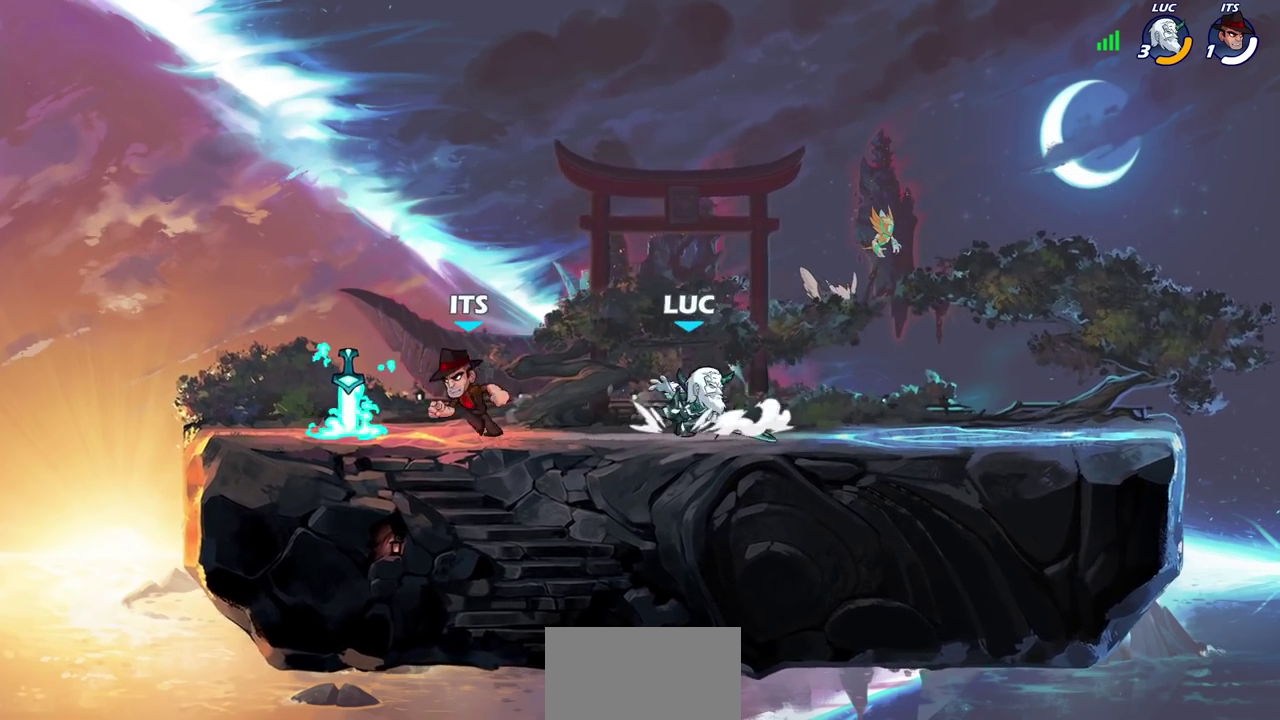
{"dt_ms": 300, "buttons": [], "left_stick": "left", "right_stick": "center", "events": [[17, "left_stick", "right"], [167, "left_stick", "left"]]}
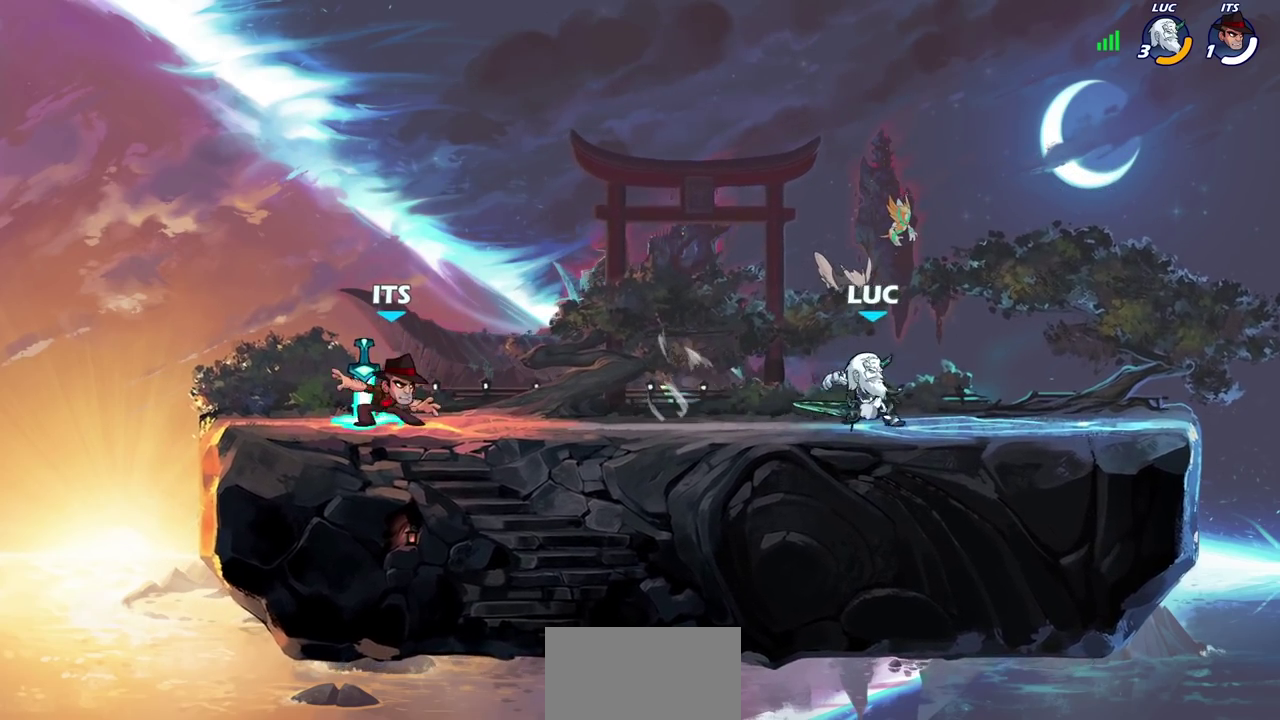
{"dt_ms": 300, "buttons": ["SQUARE"], "left_stick": "left", "right_stick": "center", "events": [[250, "SQUARE", "down"]]}
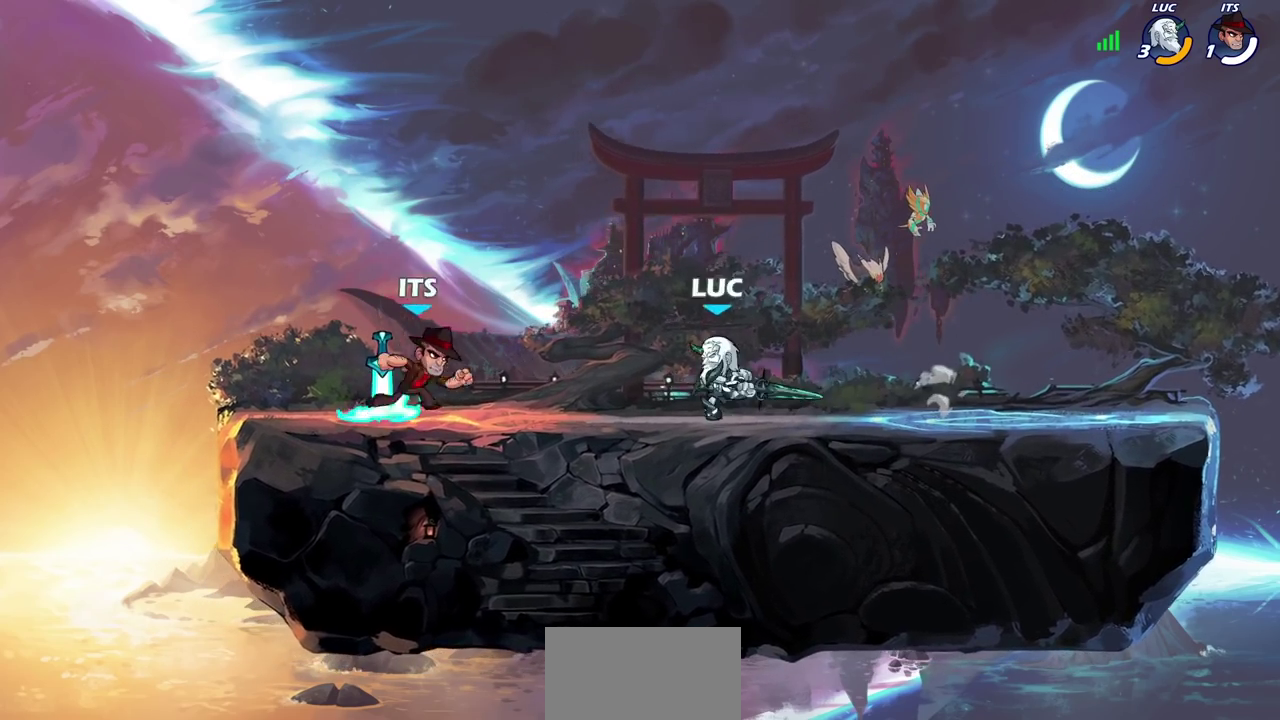
{"dt_ms": 700, "buttons": [], "left_stick": "right", "right_stick": "center", "events": [[67, "SQUARE", "up"], [700, "left_stick", "right"]]}
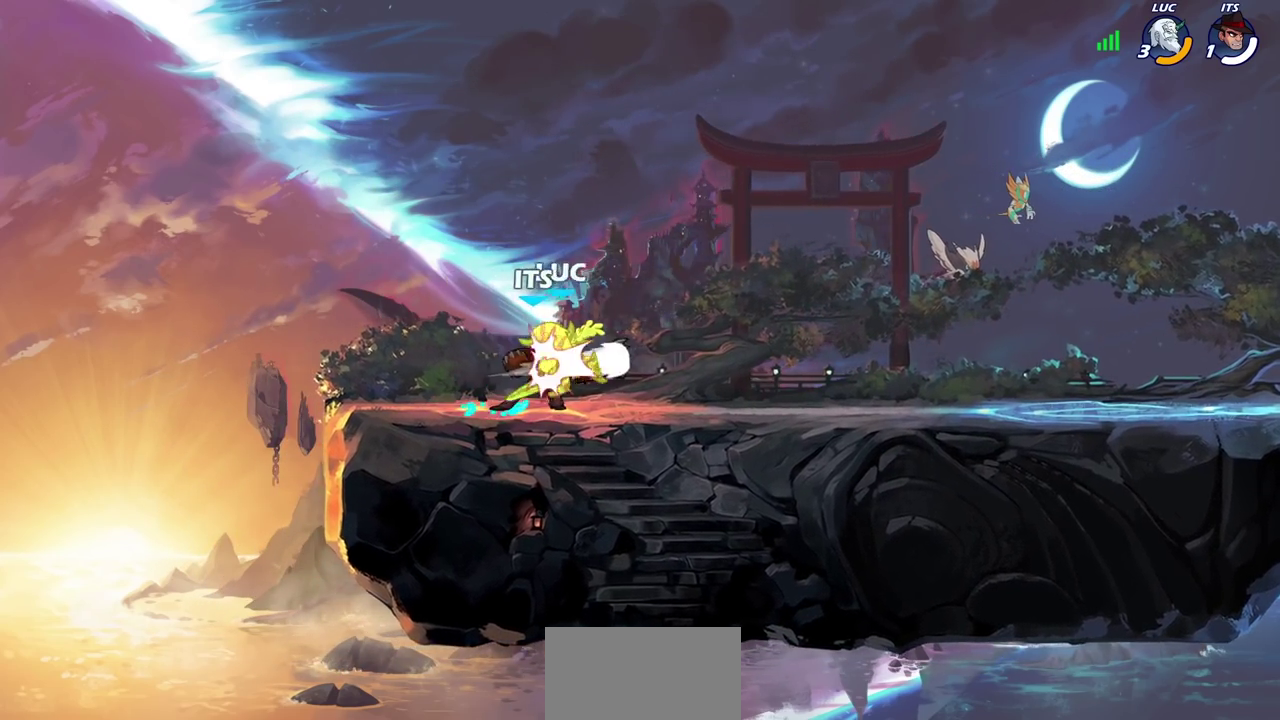
{"dt_ms": 700, "buttons": ["SQUARE"], "left_stick": "center", "right_stick": "center", "events": [[67, "left_stick", "center"], [83, "SQUARE", "down"], [150, "SQUARE", "up"], [267, "SQUARE", "down"], [350, "SQUARE", "up"], [417, "SQUARE", "down"], [533, "SQUARE", "up"], [617, "SQUARE", "down"]]}
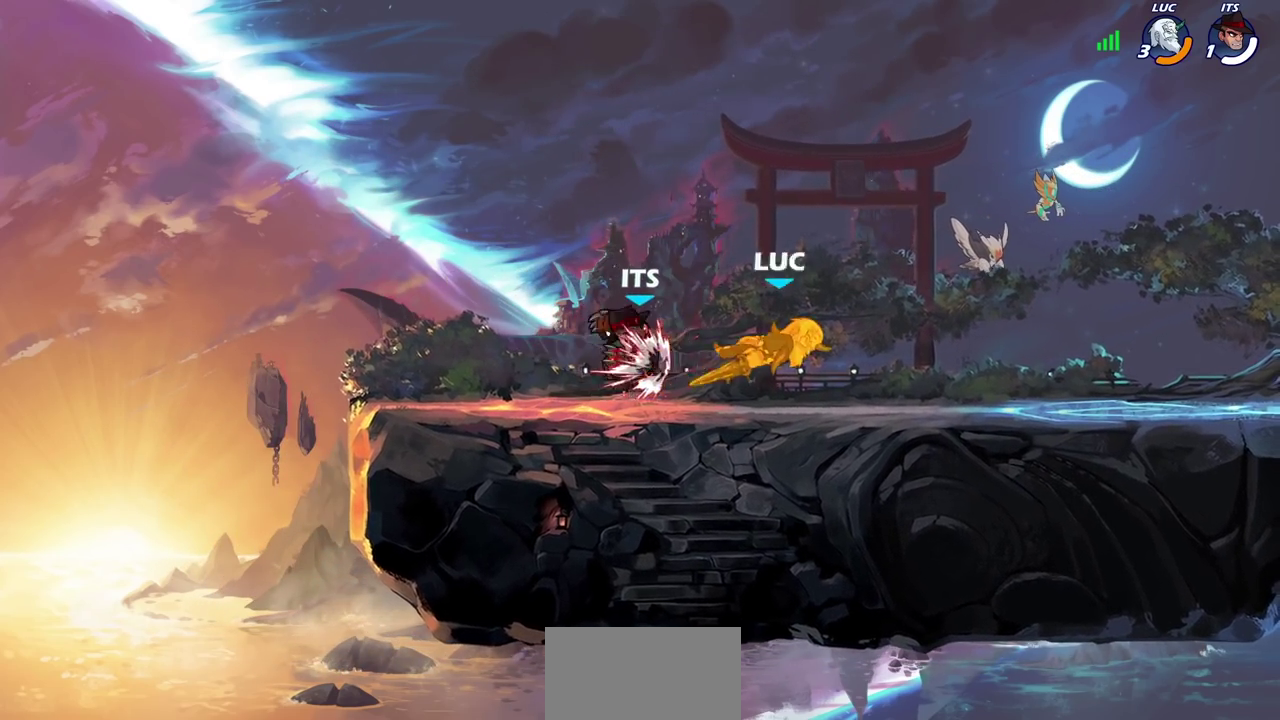
{"dt_ms": 300, "buttons": [], "left_stick": "up-right", "right_stick": "center", "events": [[17, "SQUARE", "up"], [167, "left_stick", "right"], [250, "left_stick", "up-right"]]}
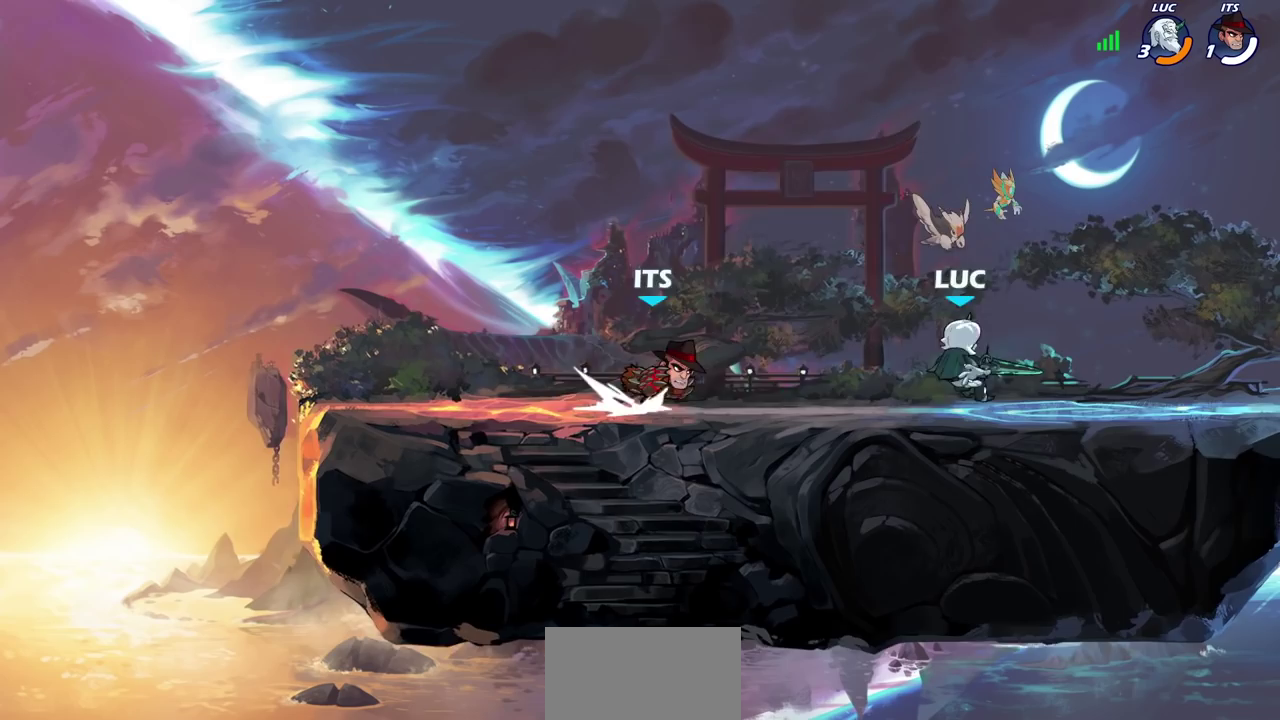
{"dt_ms": 400, "buttons": [], "left_stick": "up-left", "right_stick": "center", "events": [[50, "CROSS", "down"], [233, "CROSS", "up"], [267, "left_stick", "up-left"]]}
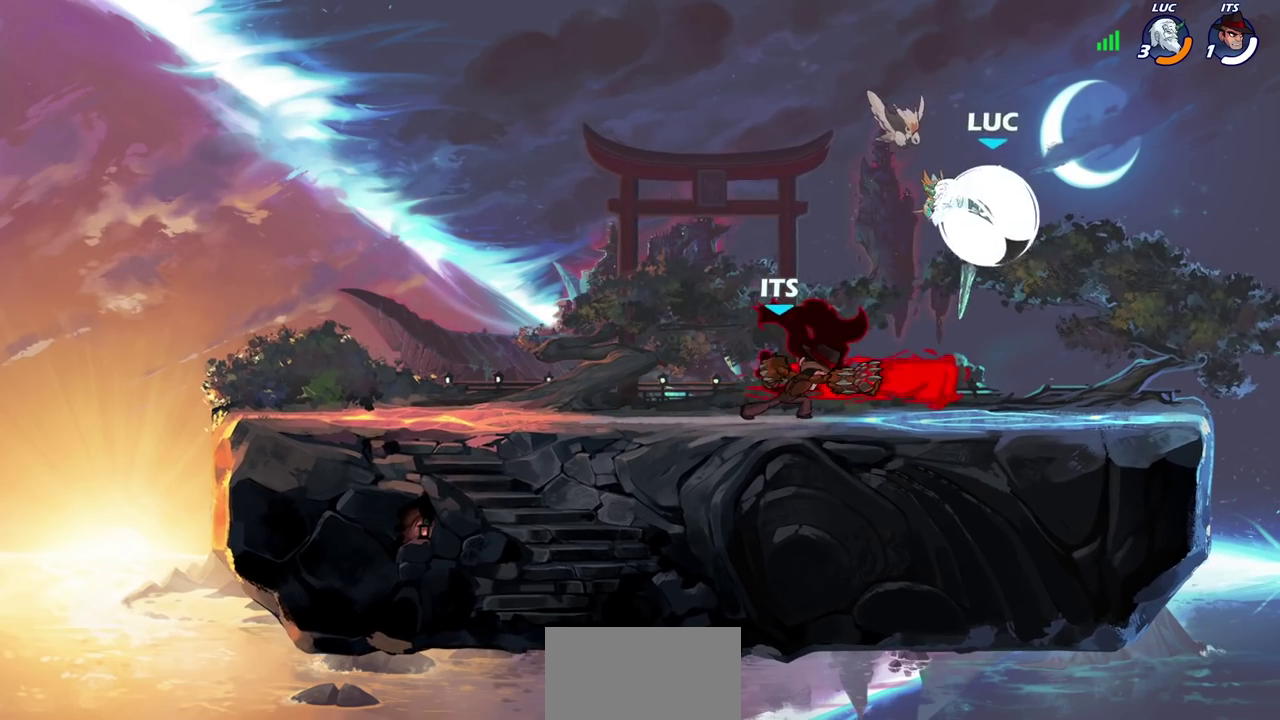
{"dt_ms": 700, "buttons": [], "left_stick": "center", "right_stick": "center", "events": [[50, "left_stick", "left"], [117, "left_stick", "down-left"], [317, "TRIANGLE", "down"], [350, "left_stick", "center"], [383, "TRIANGLE", "up"]]}
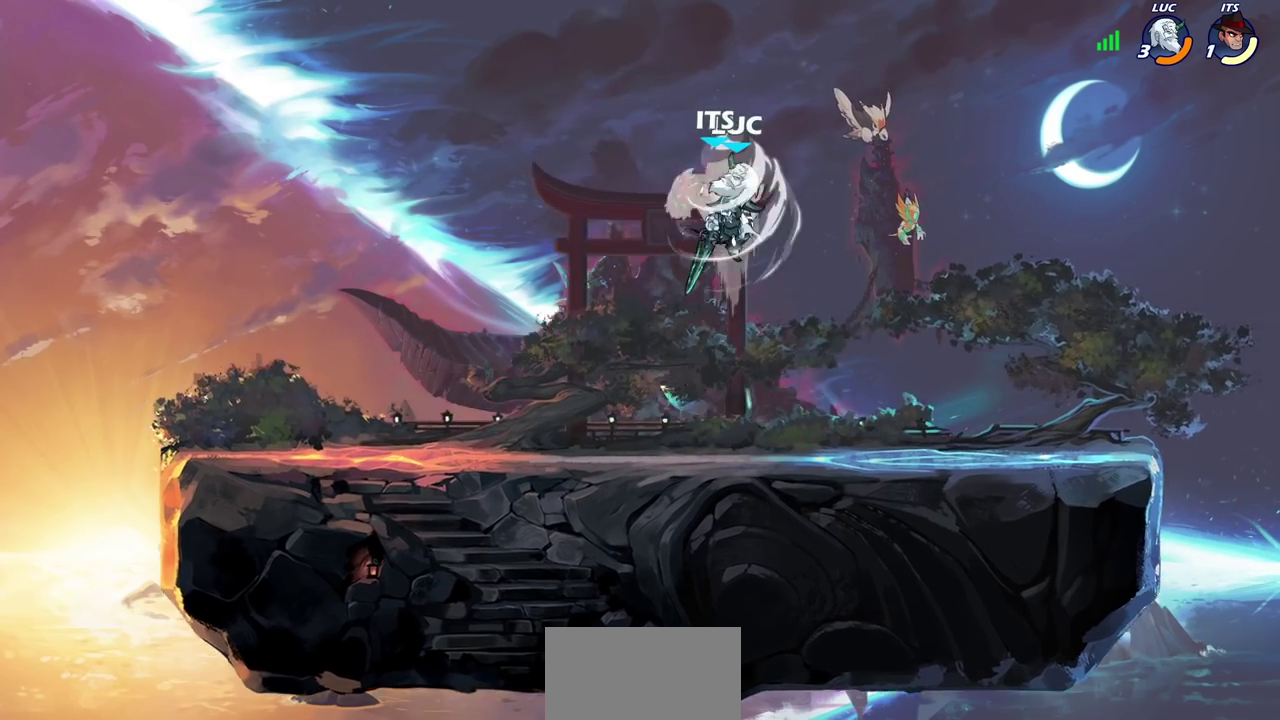
{"dt_ms": 400, "buttons": [], "left_stick": "up", "right_stick": "center", "events": [[233, "left_stick", "up-left"], [317, "left_stick", "up"]]}
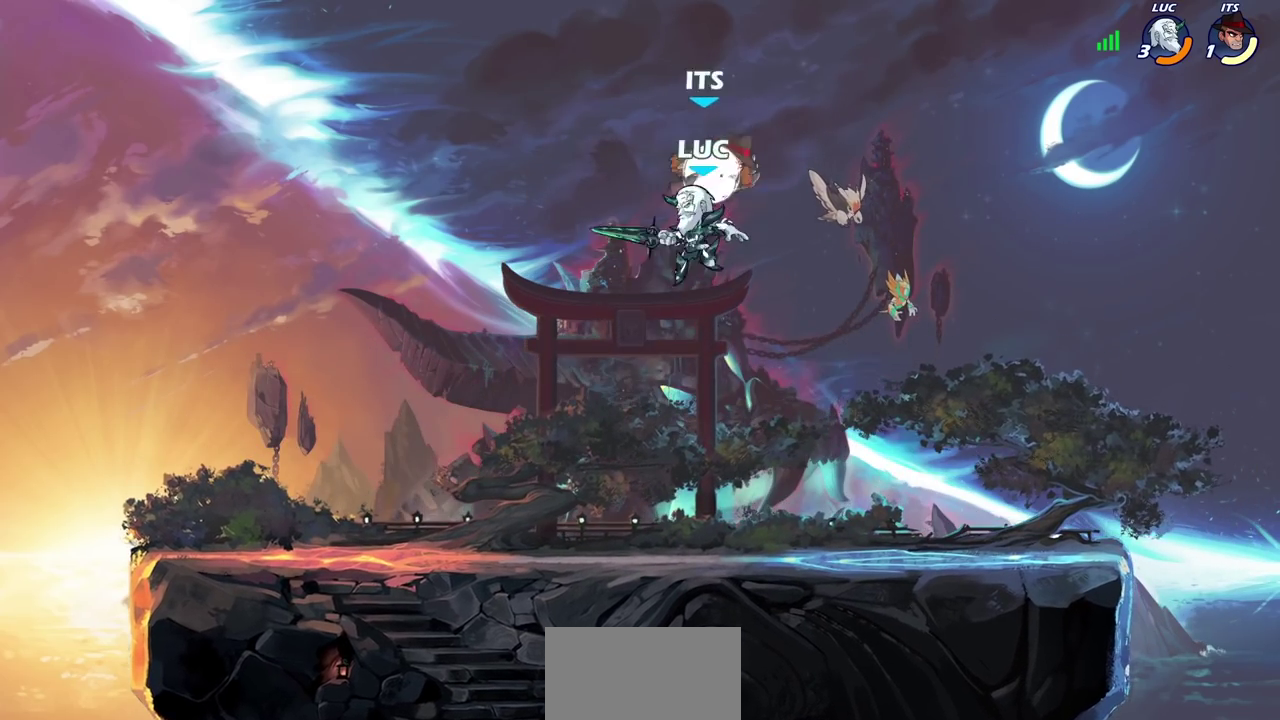
{"dt_ms": 500, "buttons": [], "left_stick": "right", "right_stick": "center", "events": [[17, "SQUARE", "down"], [33, "left_stick", "center"], [100, "SQUARE", "up"], [283, "left_stick", "right"]]}
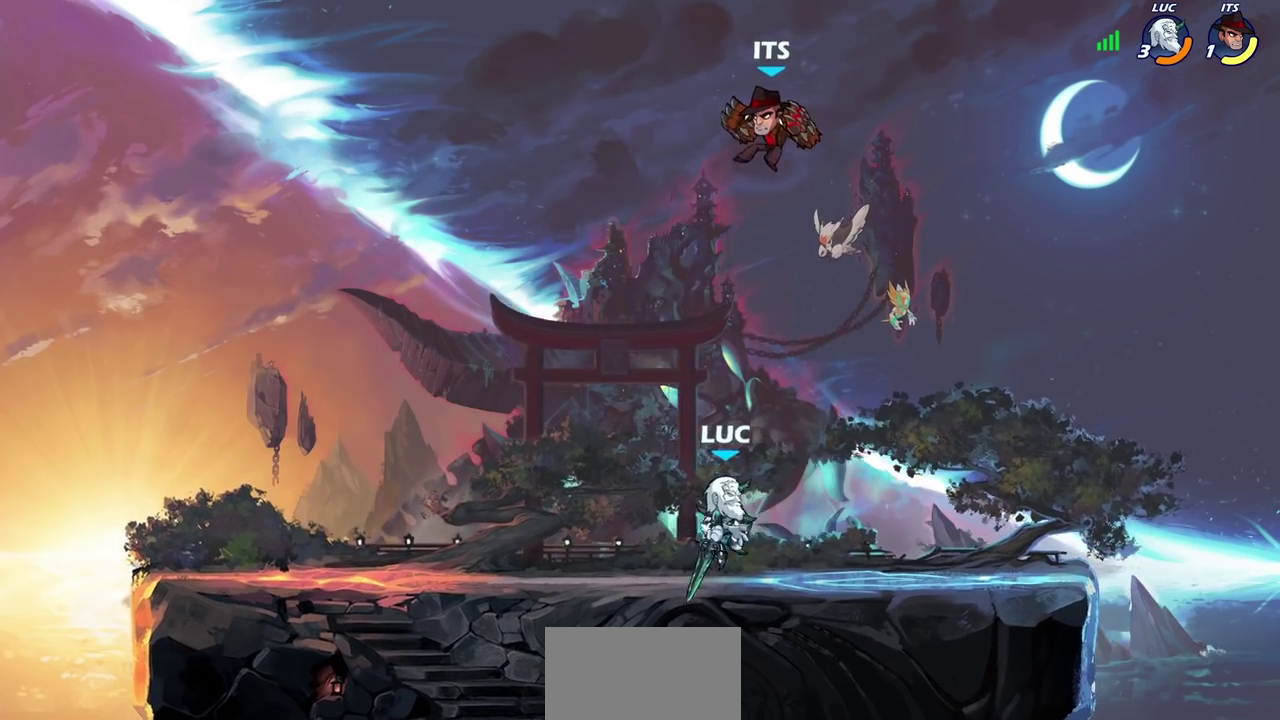
{"dt_ms": 700, "buttons": [], "left_stick": "left", "right_stick": "center", "events": [[100, "CROSS", "down"], [100, "left_stick", "center"], [200, "CROSS", "up"], [250, "left_stick", "left"], [350, "SQUARE", "down"], [350, "left_stick", "up-left"], [400, "left_stick", "left"], [417, "SQUARE", "up"], [483, "left_stick", "down-left"], [617, "left_stick", "left"]]}
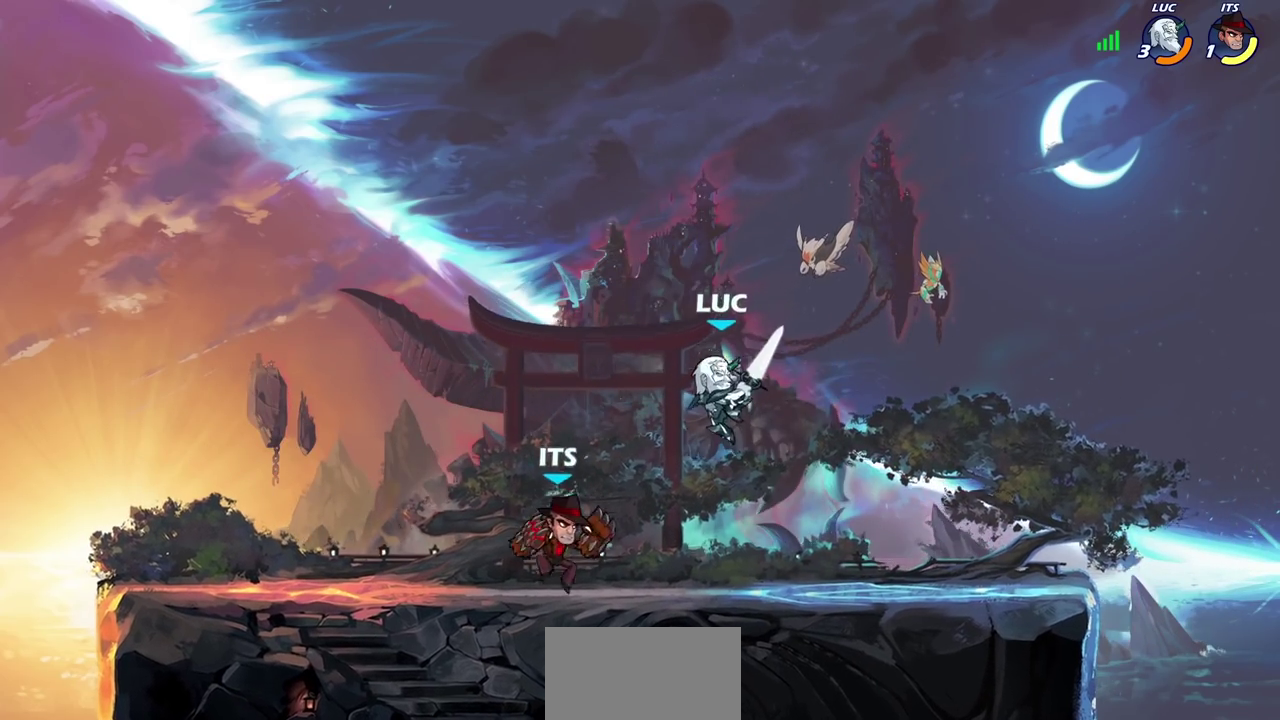
{"dt_ms": 300, "buttons": [], "left_stick": "up-left", "right_stick": "center", "events": [[283, "left_stick", "up-left"]]}
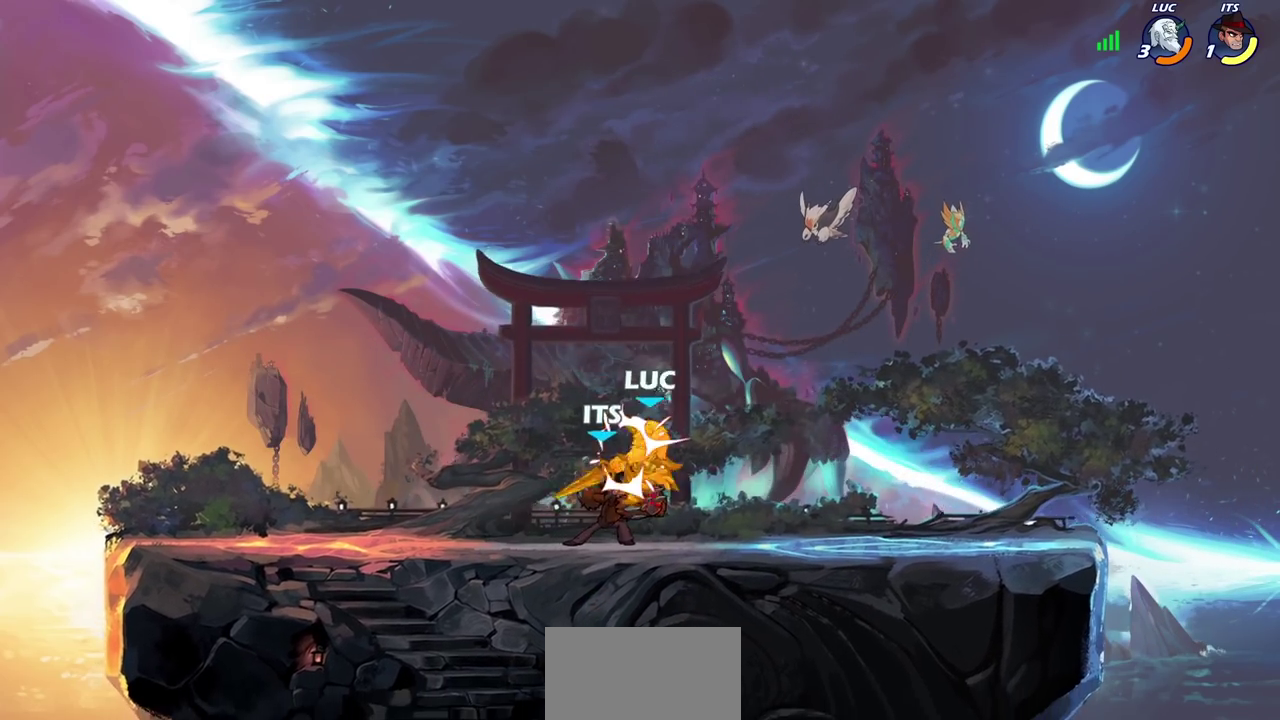
{"dt_ms": 300, "buttons": [], "left_stick": "center", "right_stick": "center", "events": [[17, "CROSS", "down"], [100, "left_stick", "up-right"], [150, "CROSS", "up"], [267, "left_stick", "center"]]}
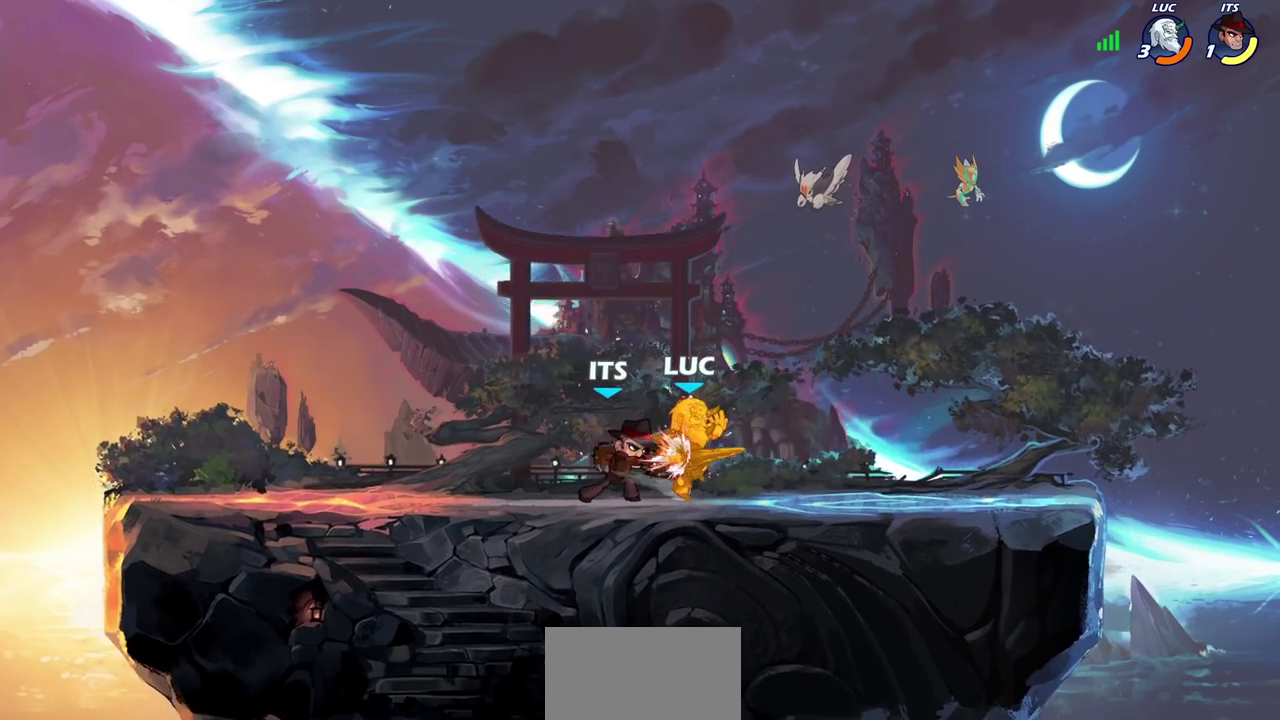
{"dt_ms": 700, "buttons": [], "left_stick": "down-left", "right_stick": "center", "events": [[617, "left_stick", "left"], [683, "left_stick", "down-left"]]}
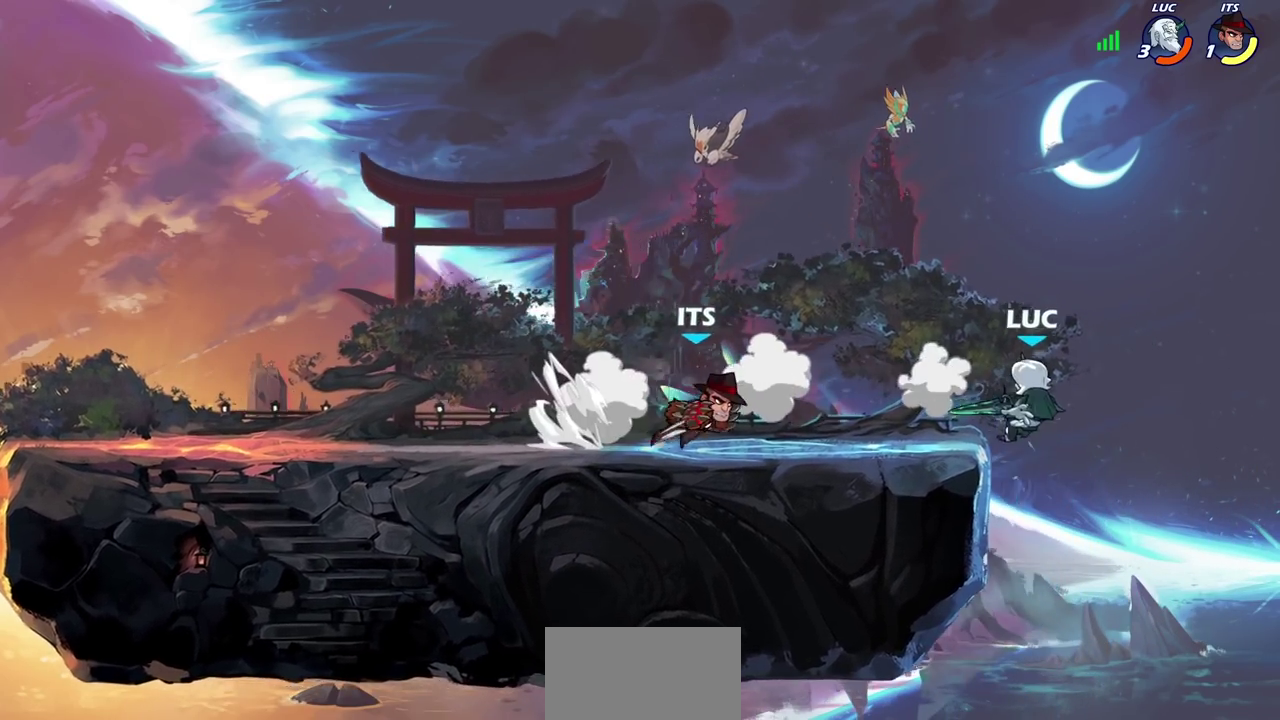
{"dt_ms": 500, "buttons": [], "left_stick": "left", "right_stick": "center", "events": [[267, "left_stick", "left"], [367, "CROSS", "down"], [483, "CROSS", "up"]]}